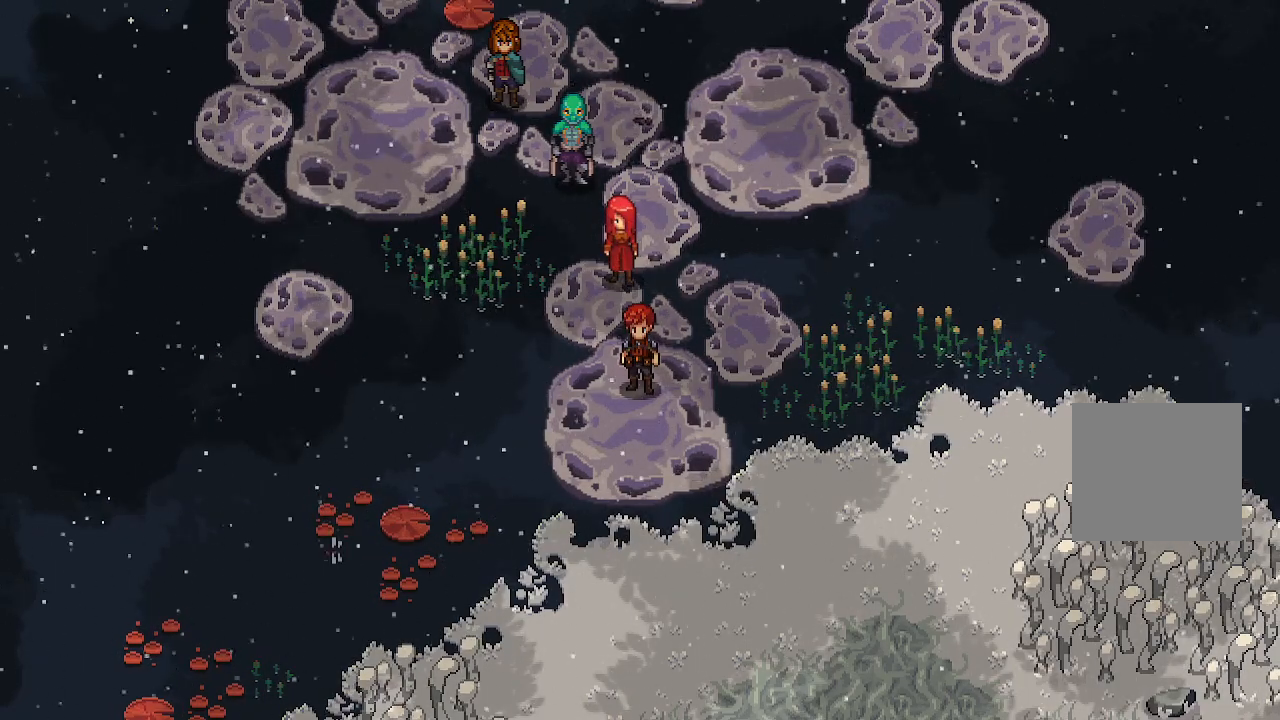
Gameplay with a controller (Xbox layout); each line is a JSON object with the inputs held at the frame after it. "events" lists button and stick changes between this image and that frame as [ms after this image, input, new state], when the widget could be followed in between.
{"buttons": [], "left_stick": "down", "right_stick": "center", "events": [[267, "left_stick", "down"]]}
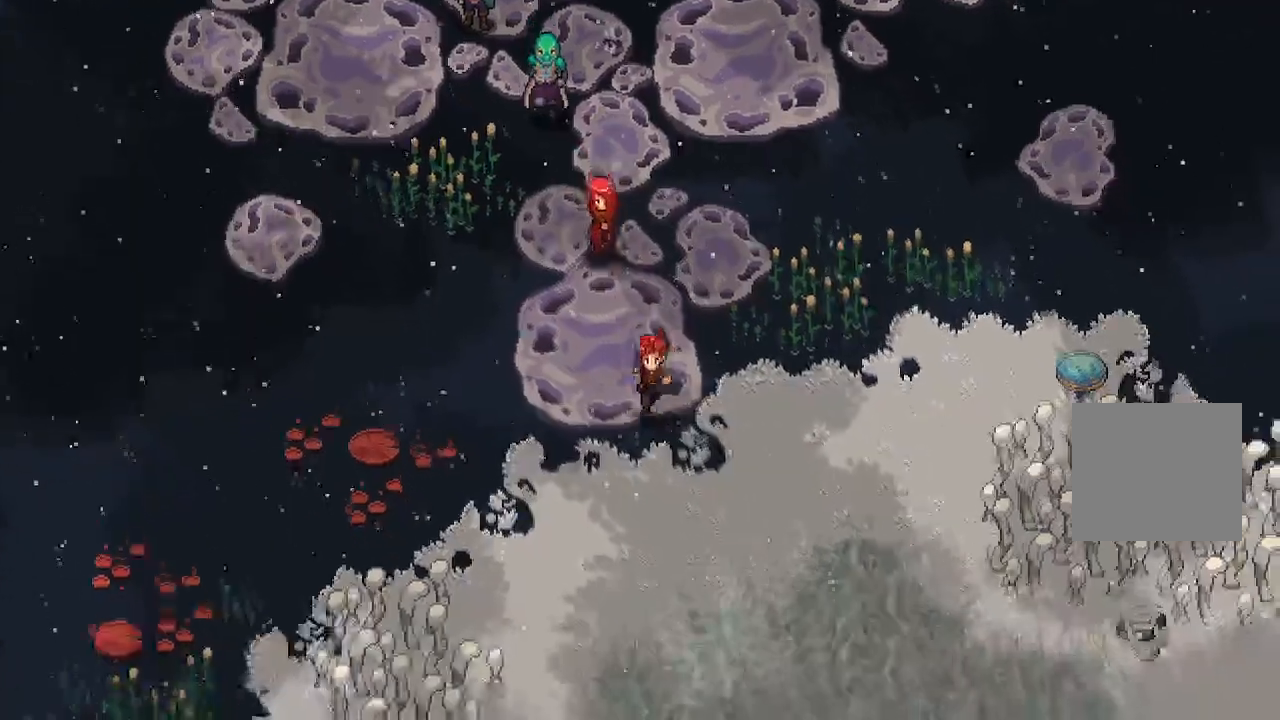
{"buttons": [], "left_stick": "down-right", "right_stick": "center", "events": [[67, "left_stick", "down-right"]]}
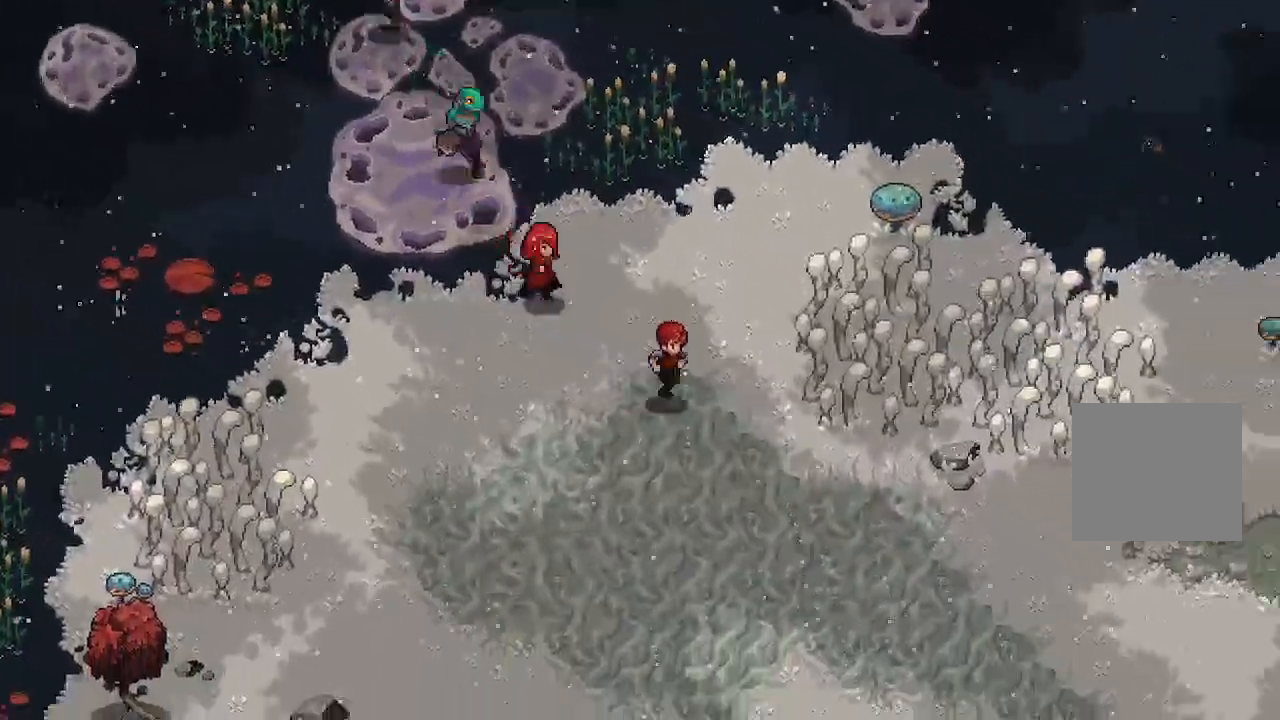
{"buttons": [], "left_stick": "center", "right_stick": "center", "events": [[100, "X", "down"], [200, "left_stick", "center"], [217, "X", "up"]]}
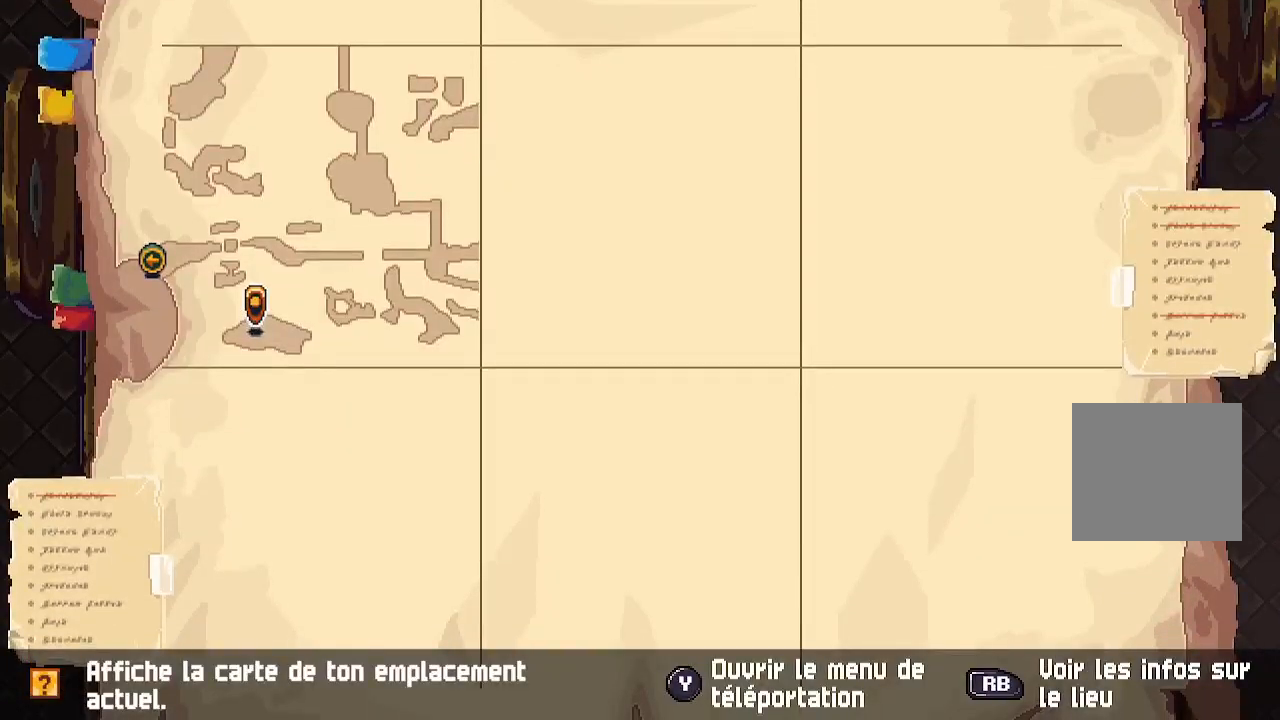
{"buttons": ["B"], "left_stick": "right", "right_stick": "center", "events": [[483, "B", "down"], [483, "left_stick", "right"]]}
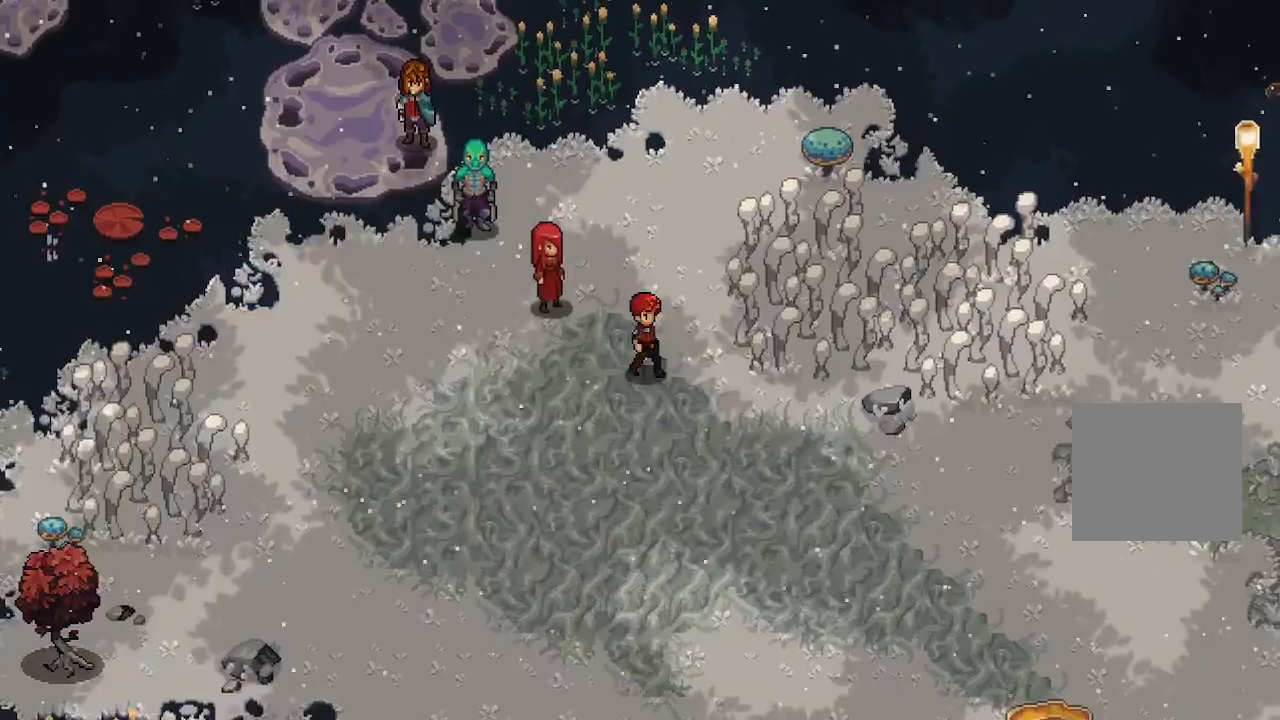
{"buttons": [], "left_stick": "right", "right_stick": "center", "events": [[83, "B", "up"]]}
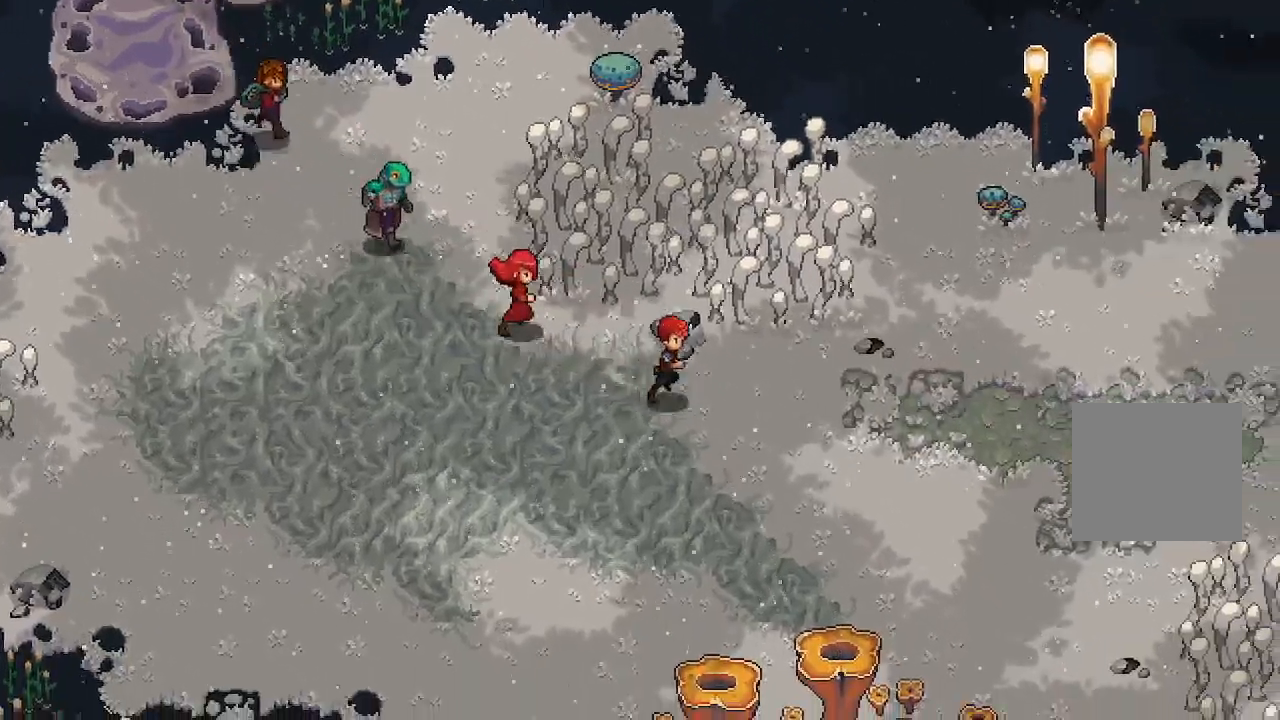
{"buttons": [], "left_stick": "right", "right_stick": "center", "events": []}
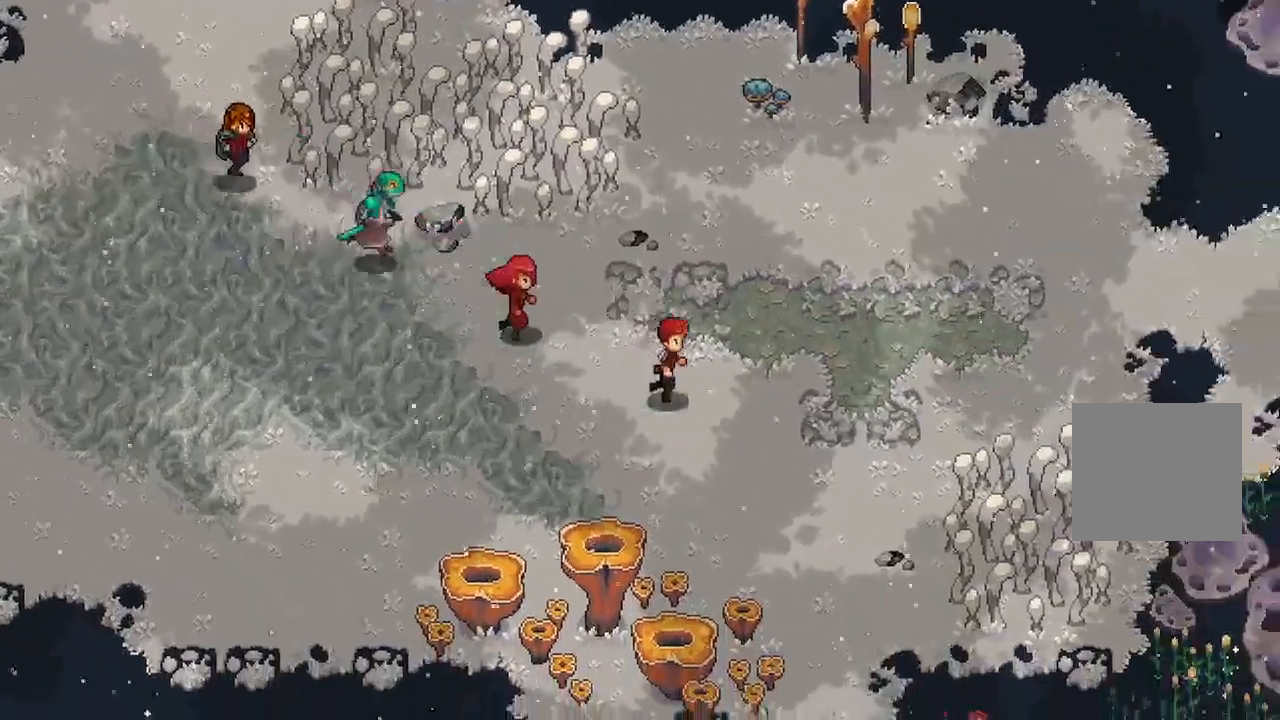
{"buttons": [], "left_stick": "up-right", "right_stick": "center"}
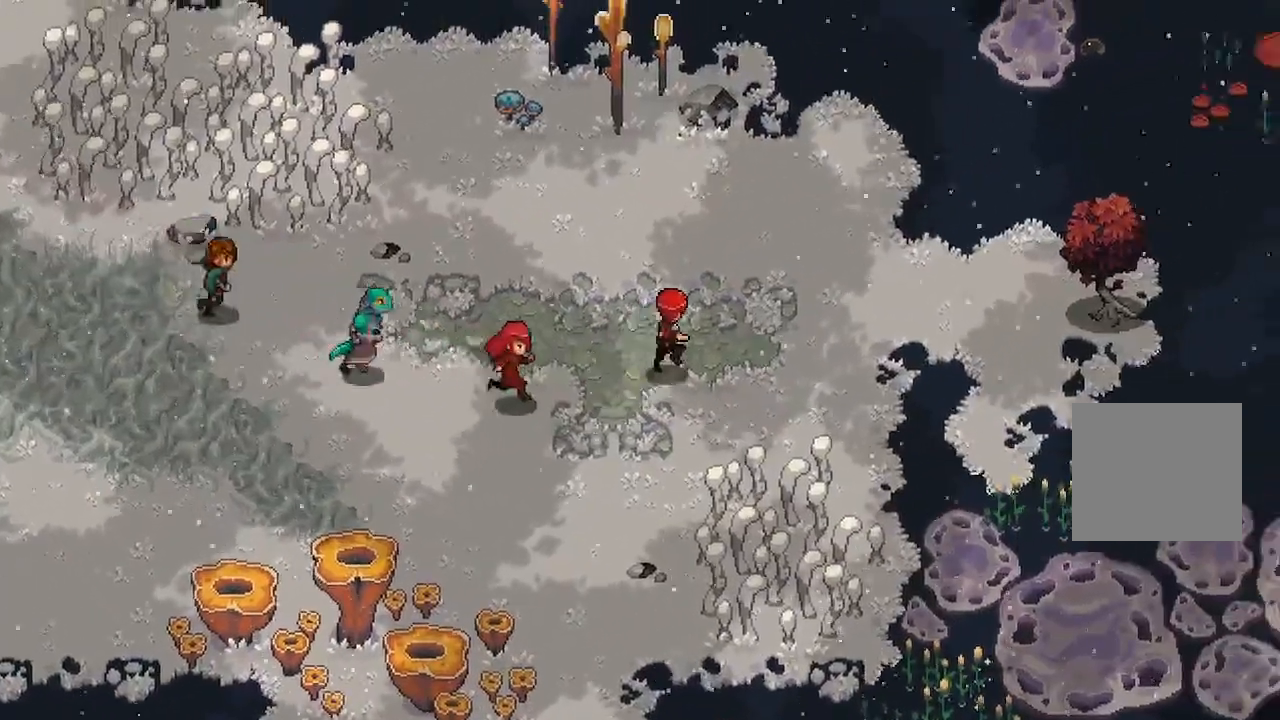
{"buttons": [], "left_stick": "right", "right_stick": "center", "events": [[417, "left_stick", "right"]]}
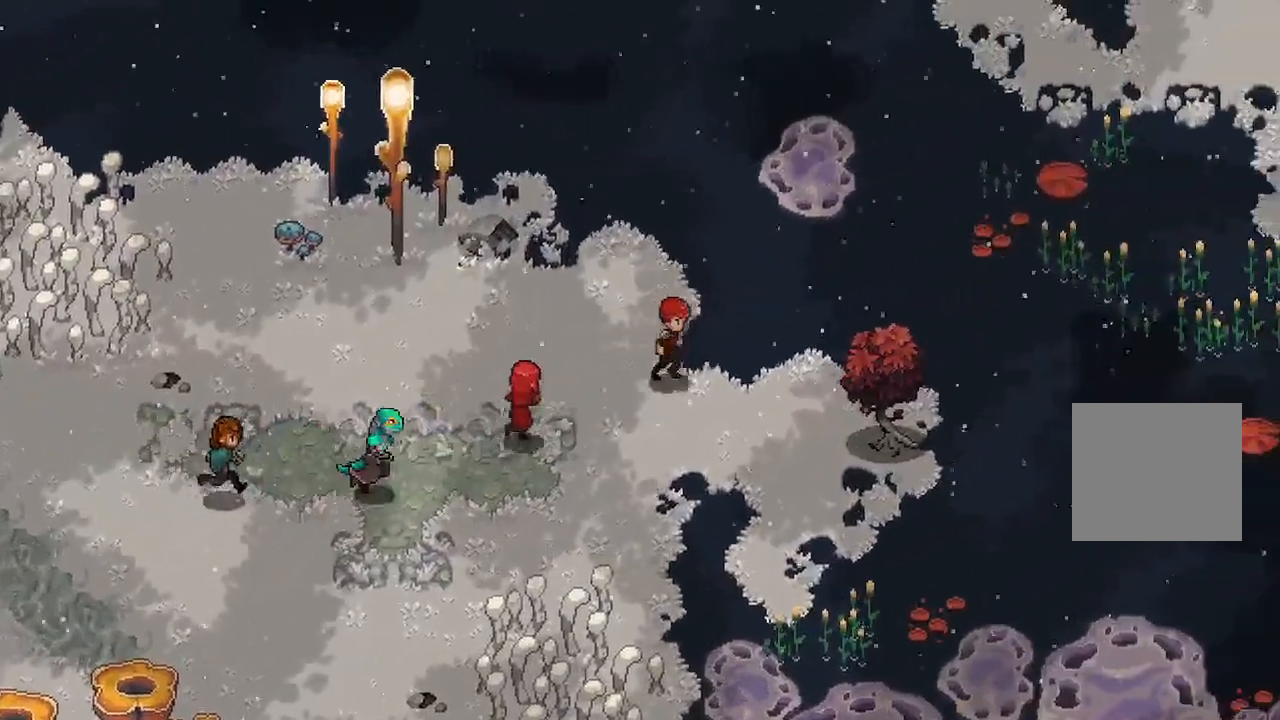
{"buttons": [], "left_stick": "down-left", "right_stick": "center", "events": [[233, "left_stick", "down-right"], [500, "left_stick", "down-left"]]}
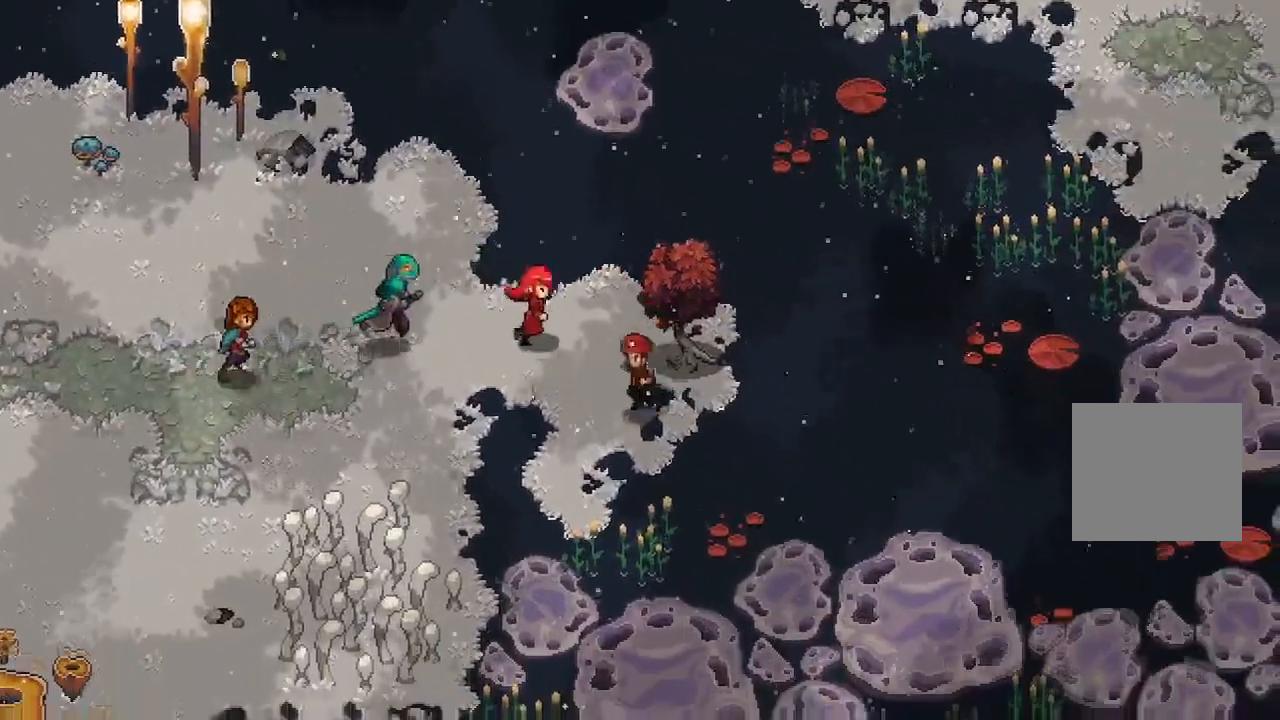
{"buttons": [], "left_stick": "down-left", "right_stick": "center"}
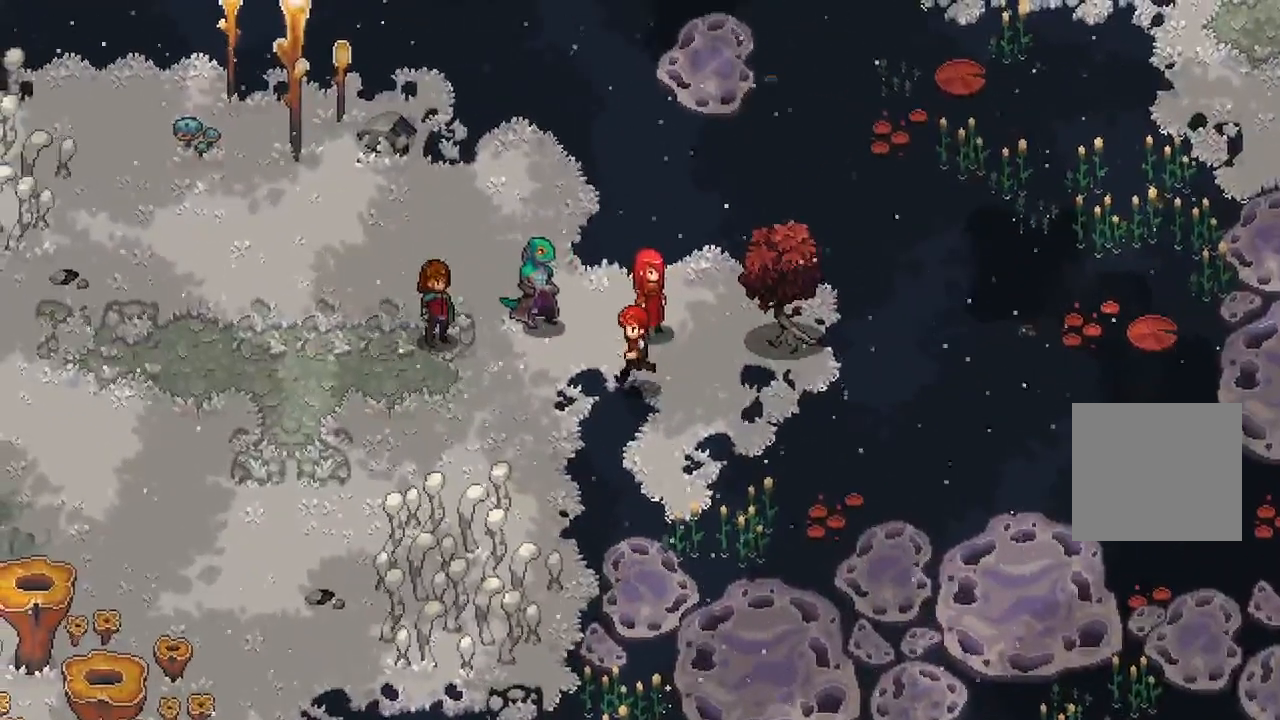
{"buttons": [], "left_stick": "left", "right_stick": "center", "events": [[167, "left_stick", "up-left"], [433, "left_stick", "left"]]}
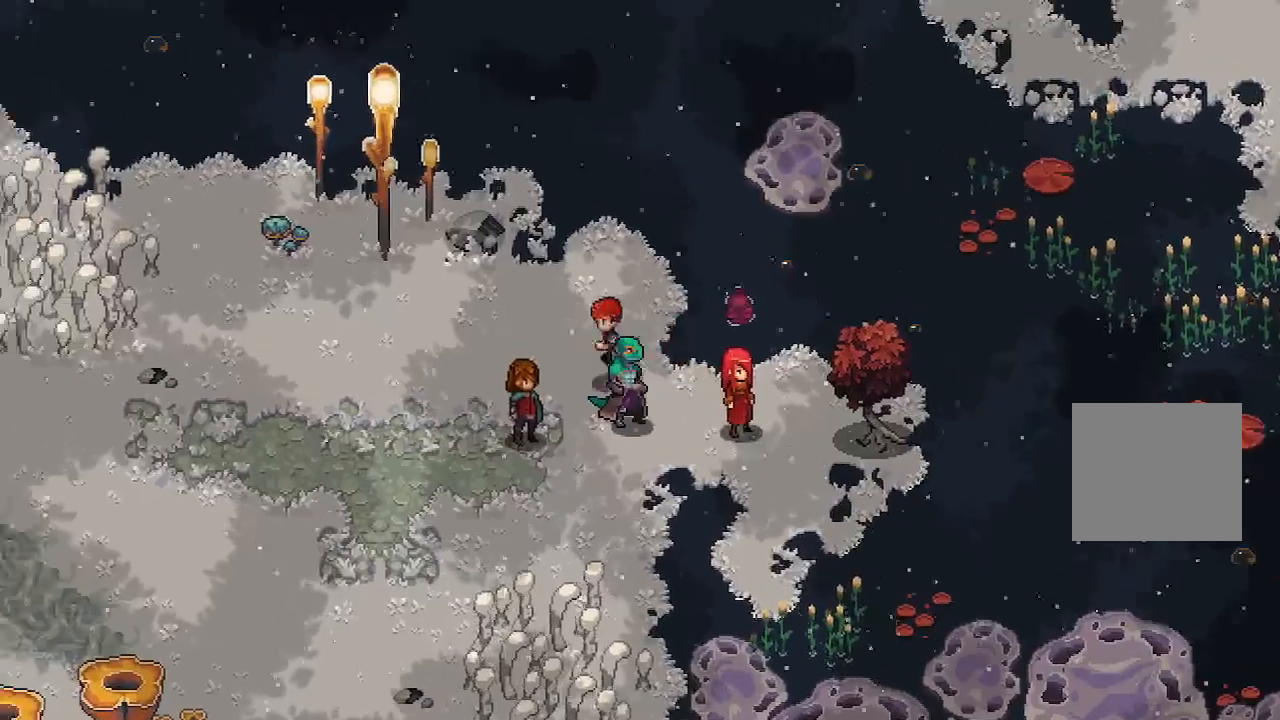
{"buttons": [], "left_stick": "down", "right_stick": "center", "events": [[33, "left_stick", "down-left"], [250, "left_stick", "down"]]}
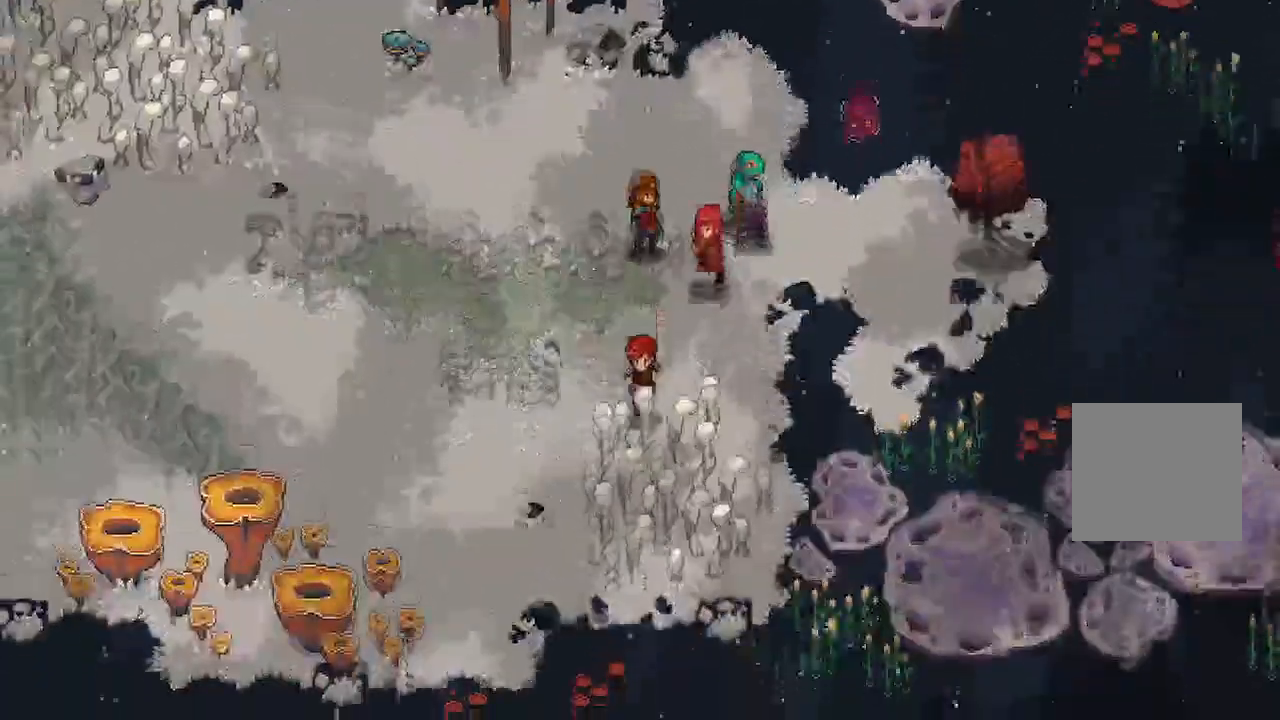
{"buttons": [], "left_stick": "right", "right_stick": "center", "events": [[100, "left_stick", "down-right"], [283, "left_stick", "right"]]}
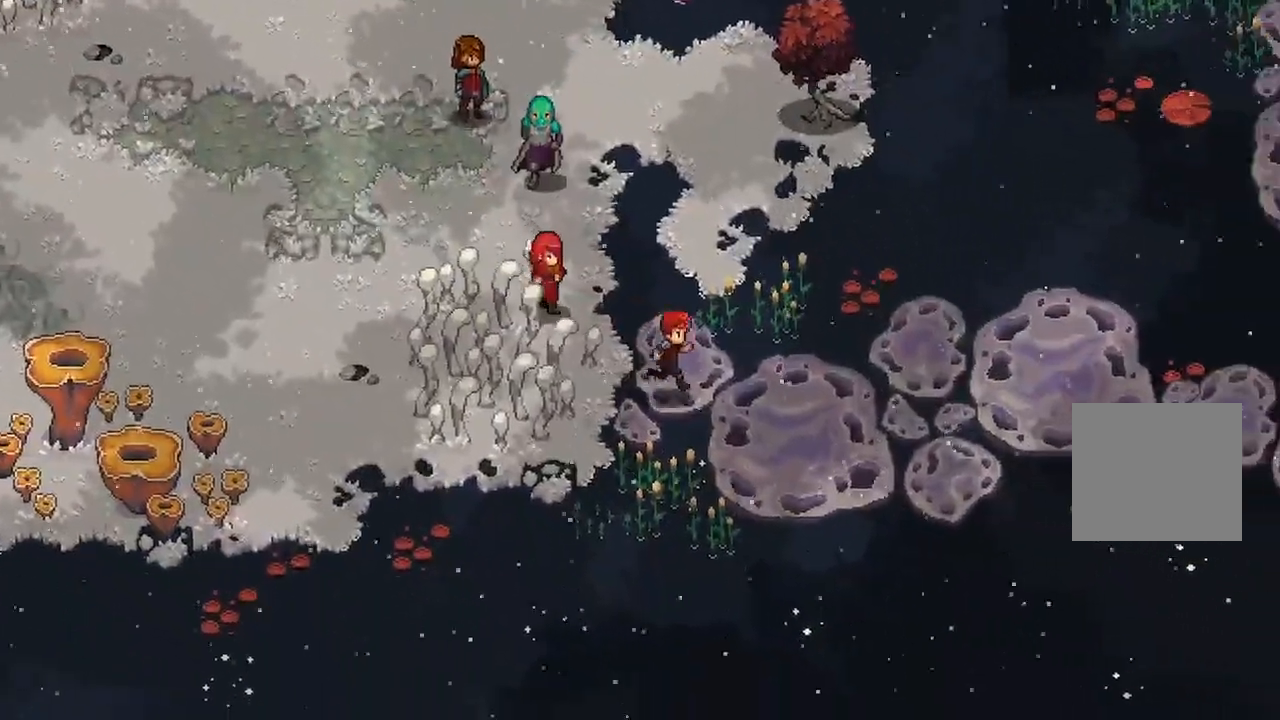
{"buttons": [], "left_stick": "right", "right_stick": "center", "events": []}
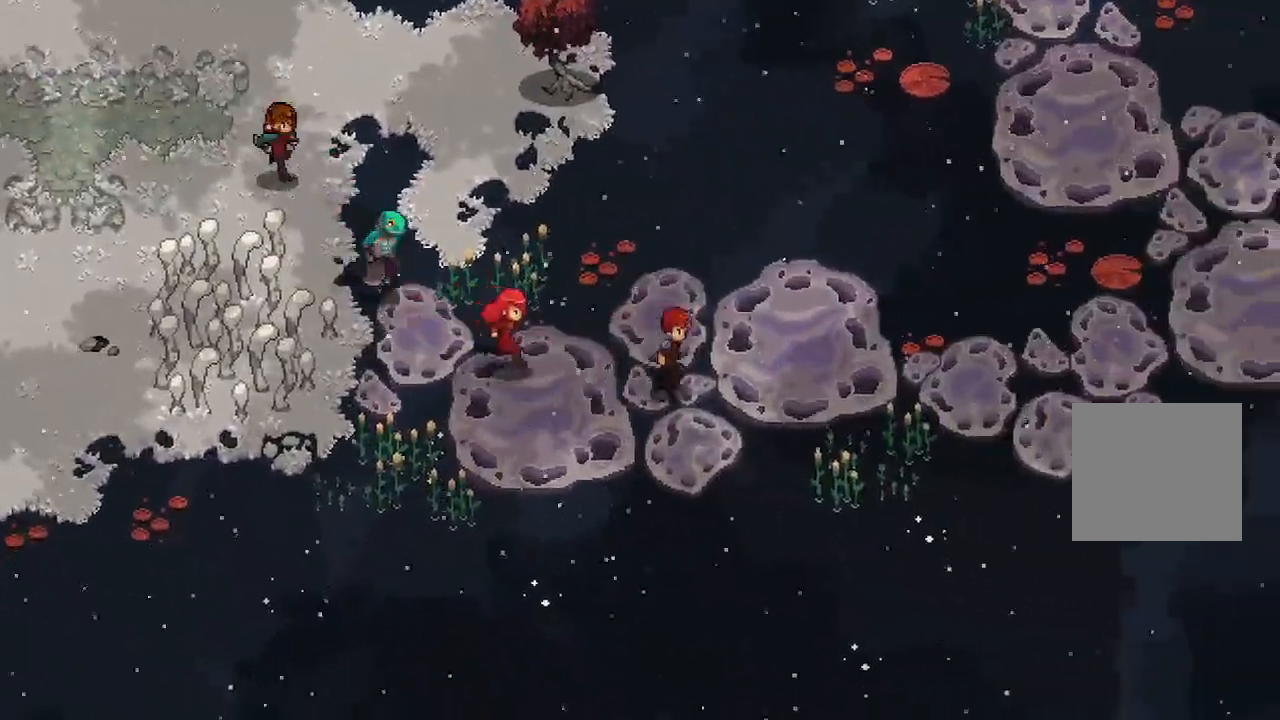
{"buttons": [], "left_stick": "right", "right_stick": "center", "events": []}
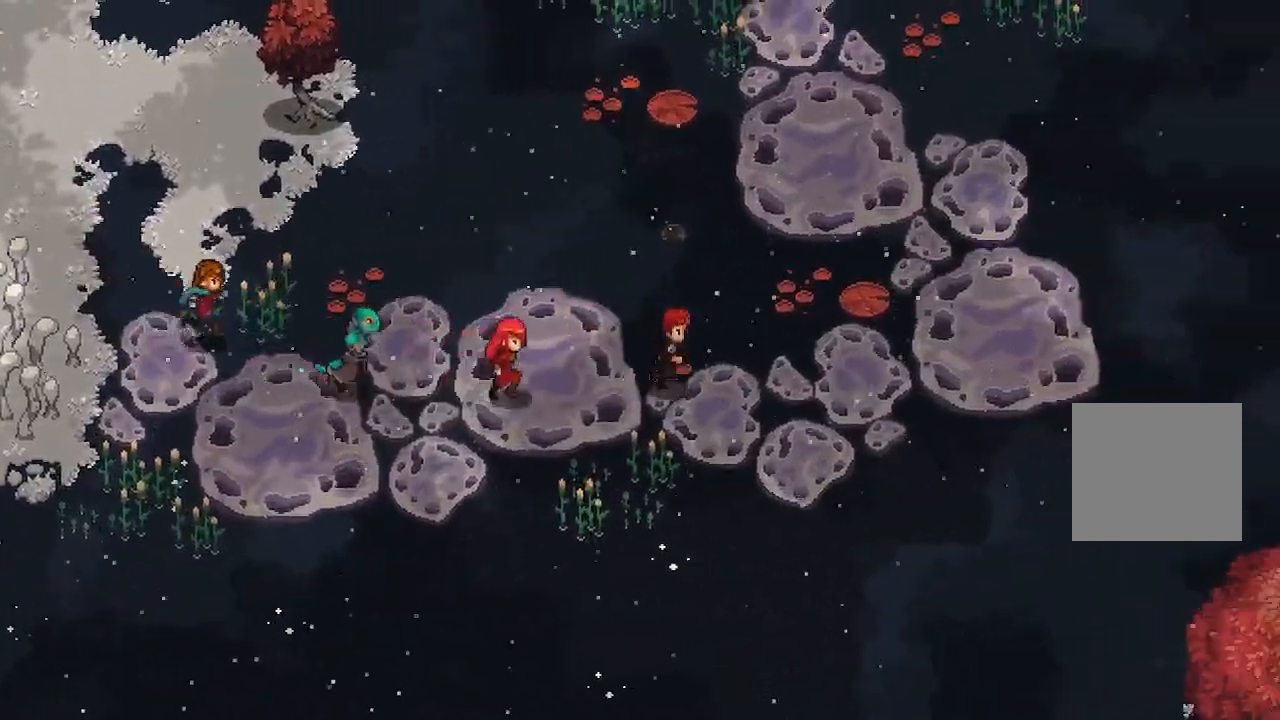
{"buttons": [], "left_stick": "up-right", "right_stick": "center", "events": [[433, "left_stick", "up-right"]]}
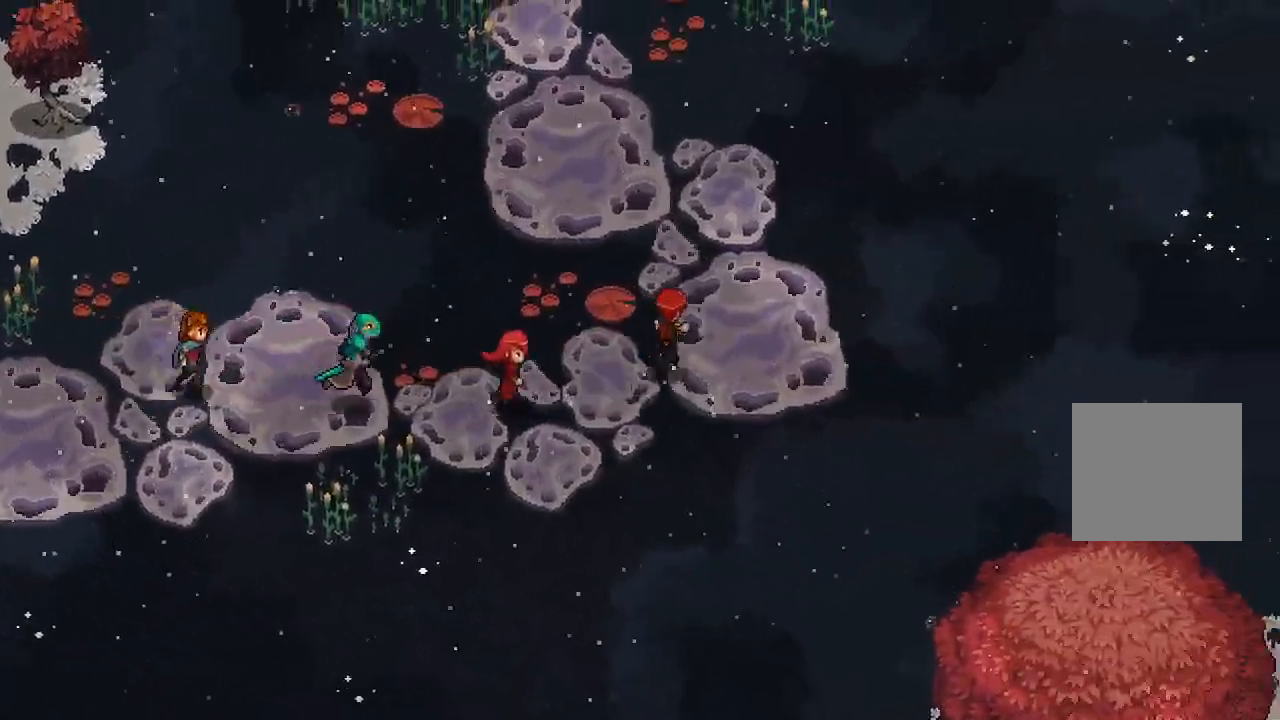
{"buttons": [], "left_stick": "up-left", "right_stick": "center", "events": [[67, "left_stick", "up"], [217, "left_stick", "up-left"]]}
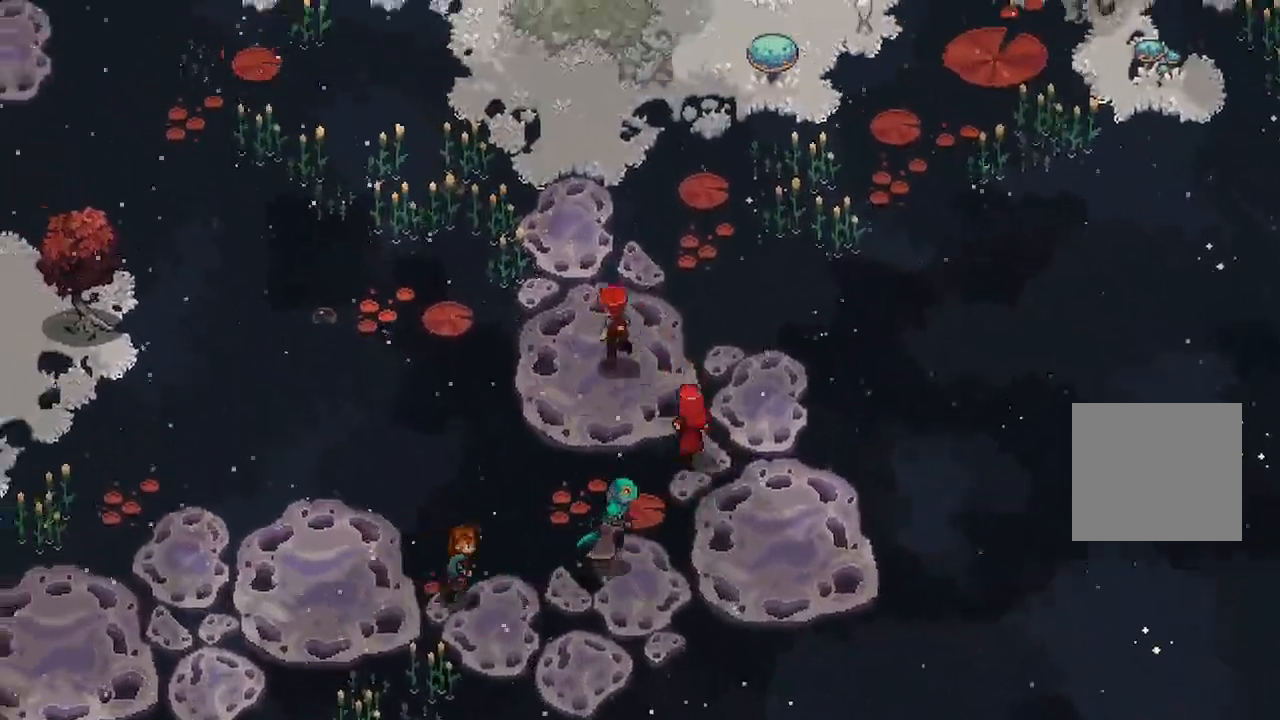
{"buttons": [], "left_stick": "up", "right_stick": "center", "events": [[117, "left_stick", "up"]]}
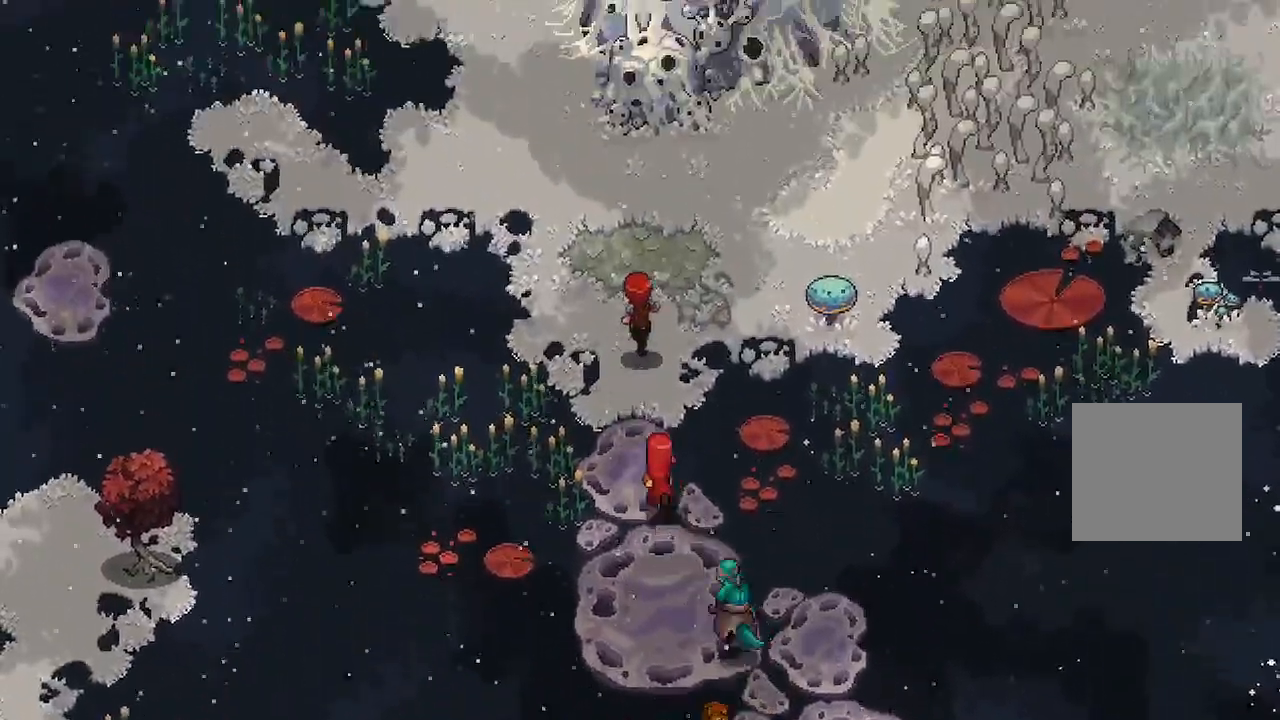
{"buttons": [], "left_stick": "right", "right_stick": "center"}
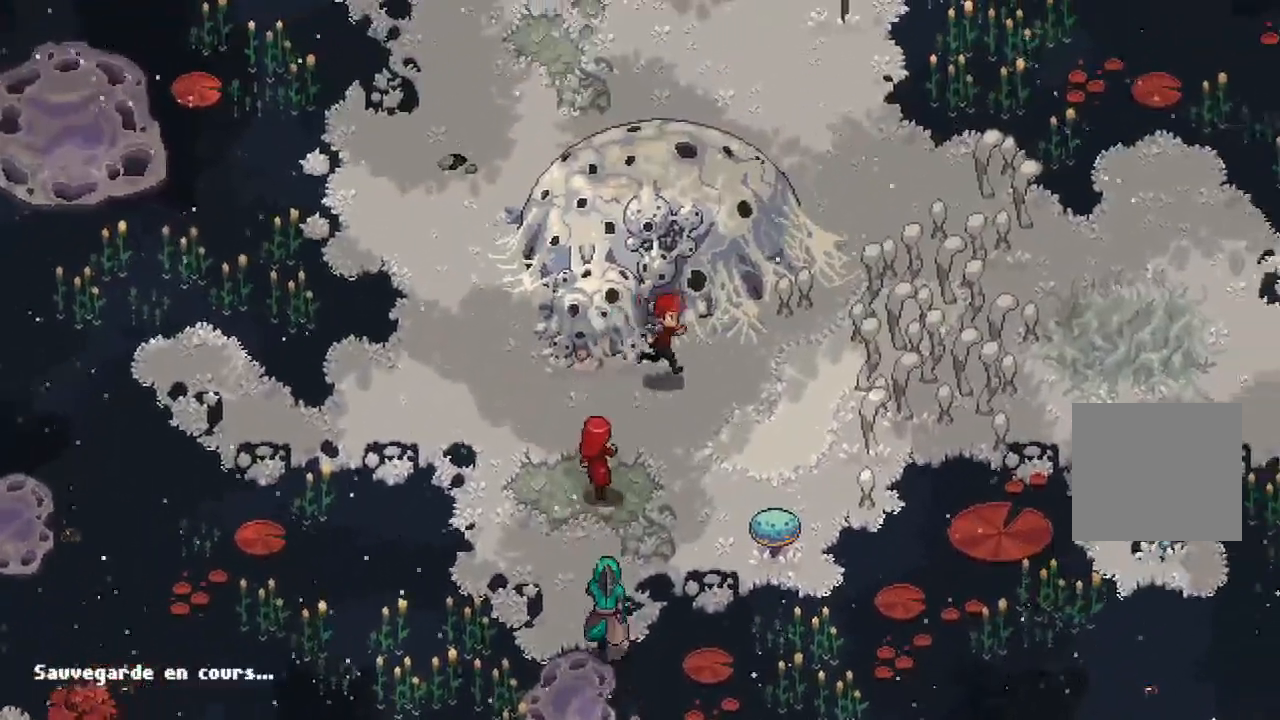
{"buttons": [], "left_stick": "right", "right_stick": "center", "events": []}
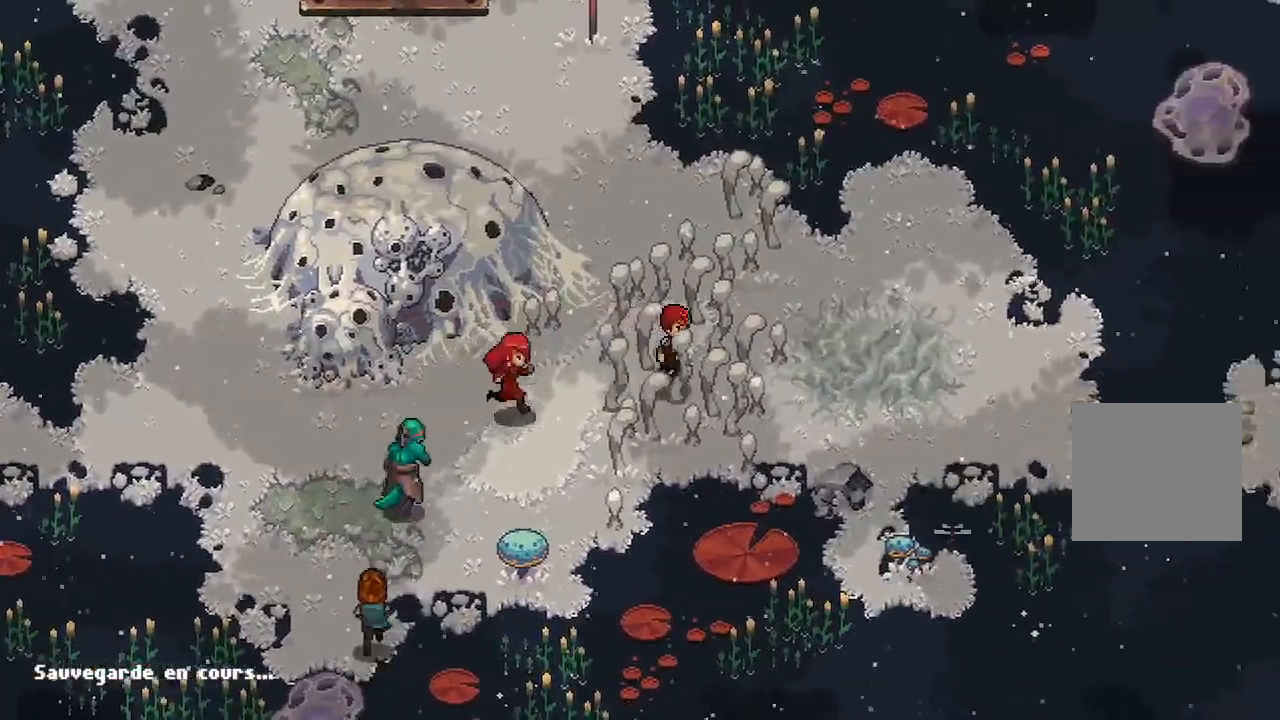
{"buttons": [], "left_stick": "right", "right_stick": "center", "events": []}
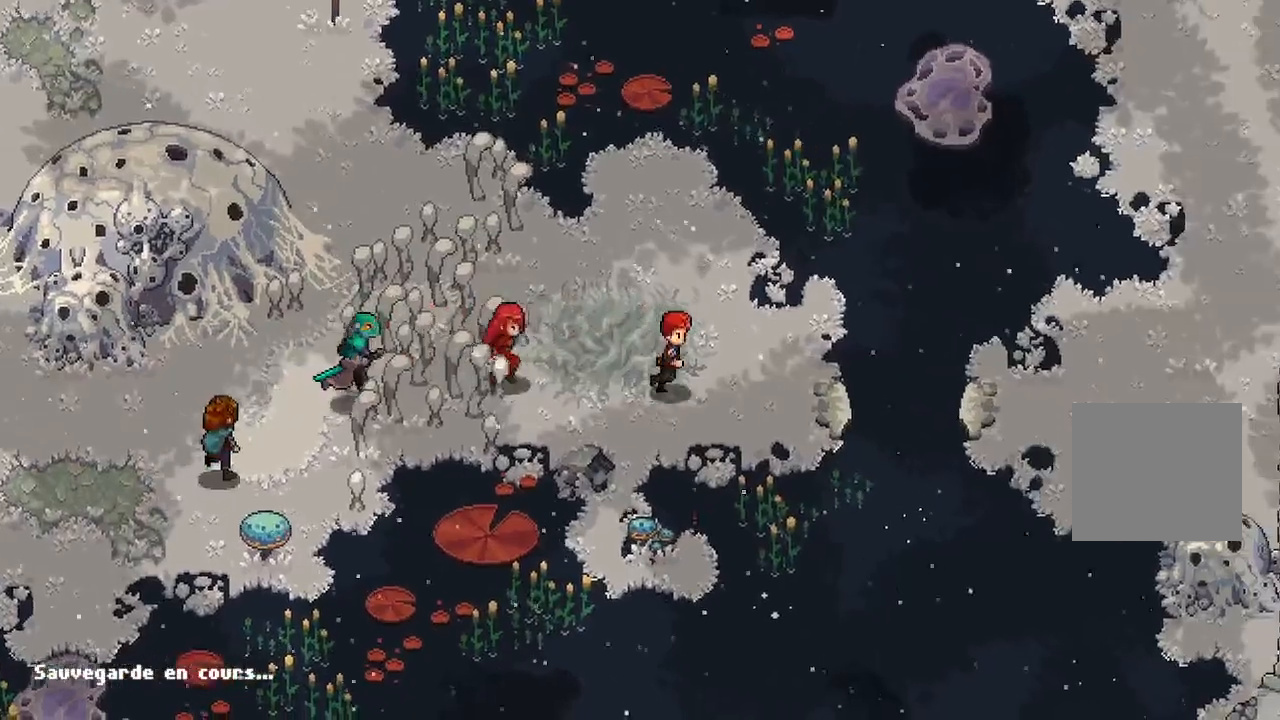
{"buttons": [], "left_stick": "right", "right_stick": "center", "events": []}
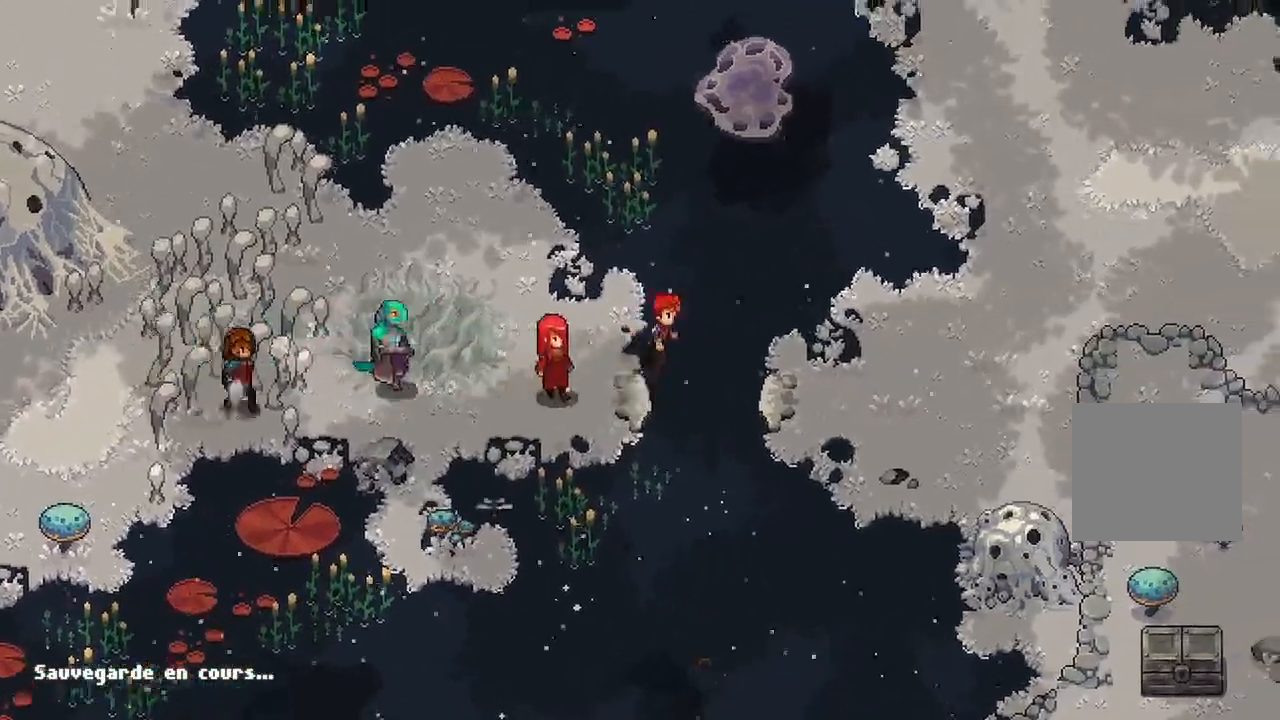
{"buttons": [], "left_stick": "center", "right_stick": "center", "events": [[350, "left_stick", "center"]]}
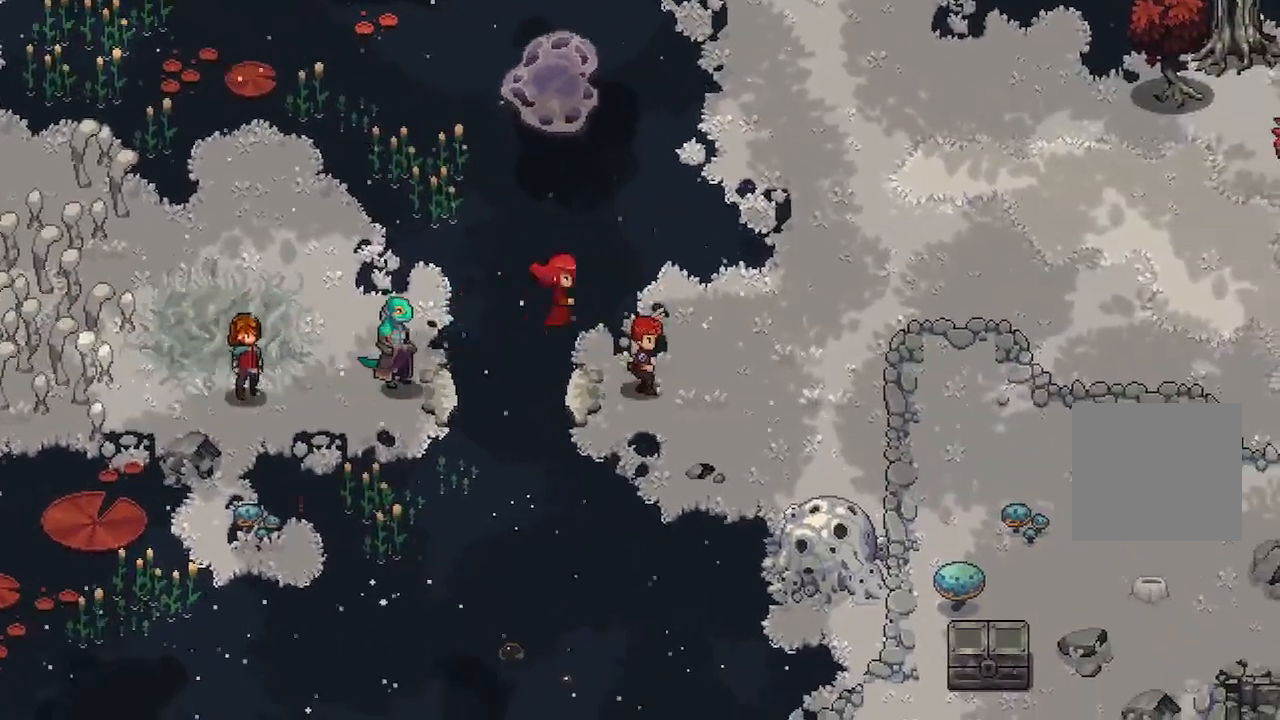
{"buttons": [], "left_stick": "center", "right_stick": "center", "events": []}